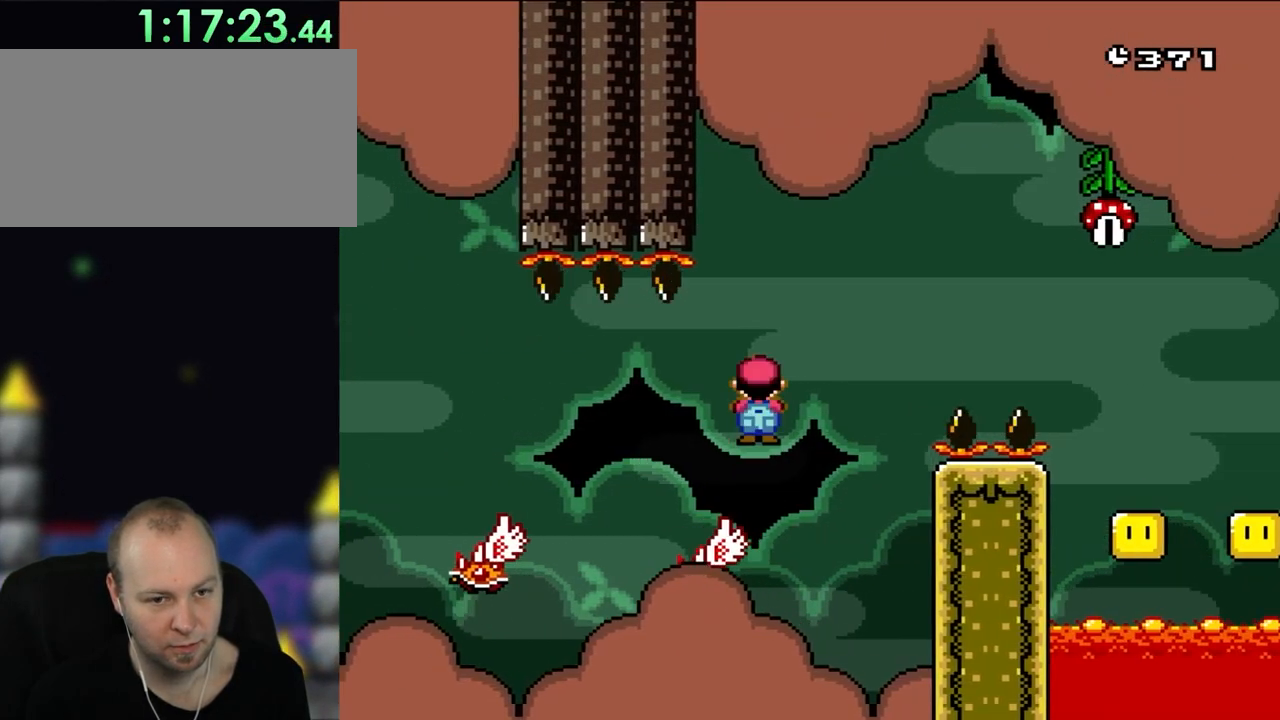
Gameplay with a controller (Nintendo layout); each line is a JSON object with the inputs held at the frame after it. "events" lists button and stick changes between this image and that frame as [ms after this image, input, new state], when the widget could be followed in between. Not read: L3 R3.
{"buttons": ["A", "X", "DPAD_RIGHT"], "events": []}
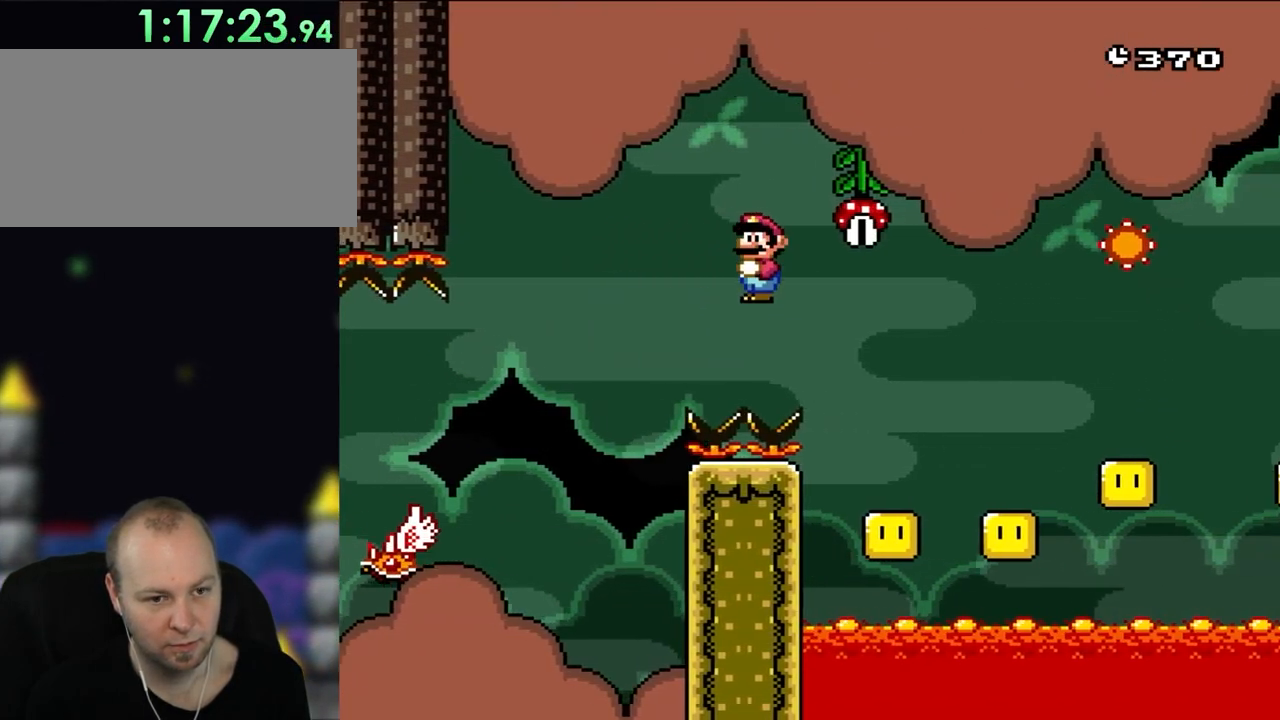
{"buttons": ["A", "X", "DPAD_RIGHT"], "events": [[283, "DPAD_RIGHT", "up"], [317, "DPAD_LEFT", "down"], [417, "DPAD_LEFT", "up"], [450, "DPAD_RIGHT", "down"]]}
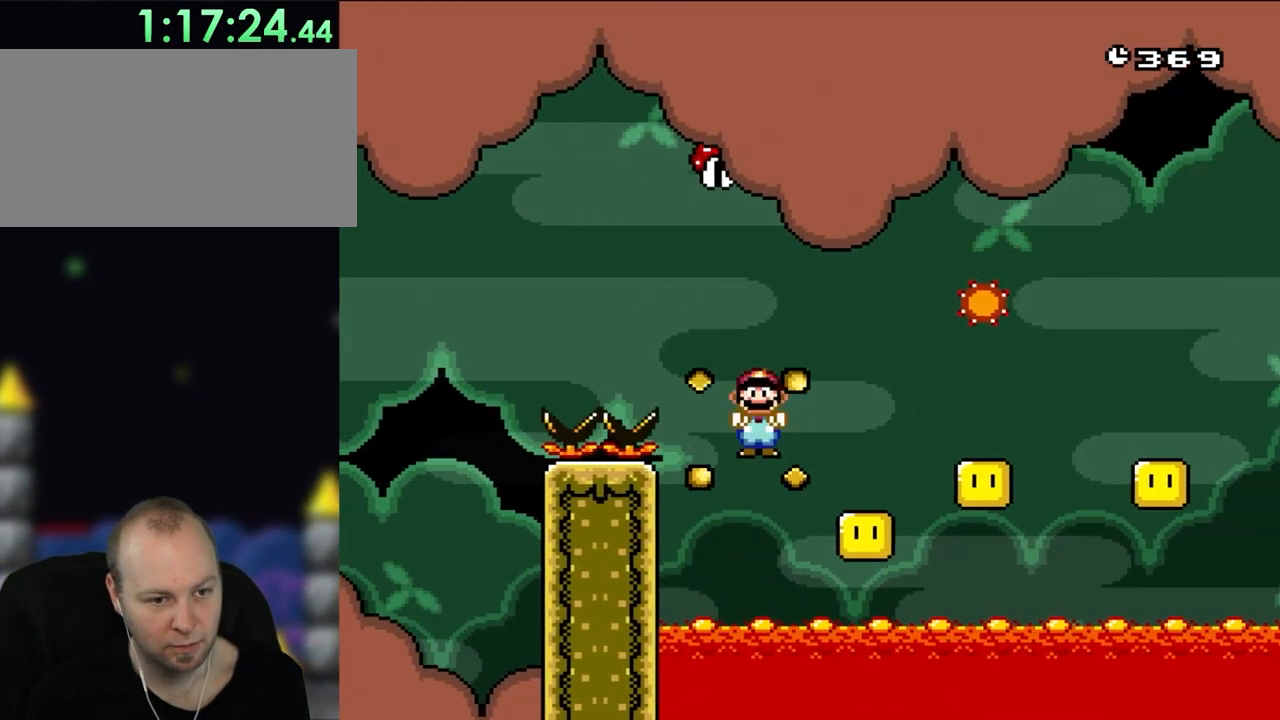
{"buttons": ["A", "X"], "events": [[117, "DPAD_RIGHT", "up"], [283, "DPAD_RIGHT", "down"], [417, "DPAD_RIGHT", "up"]]}
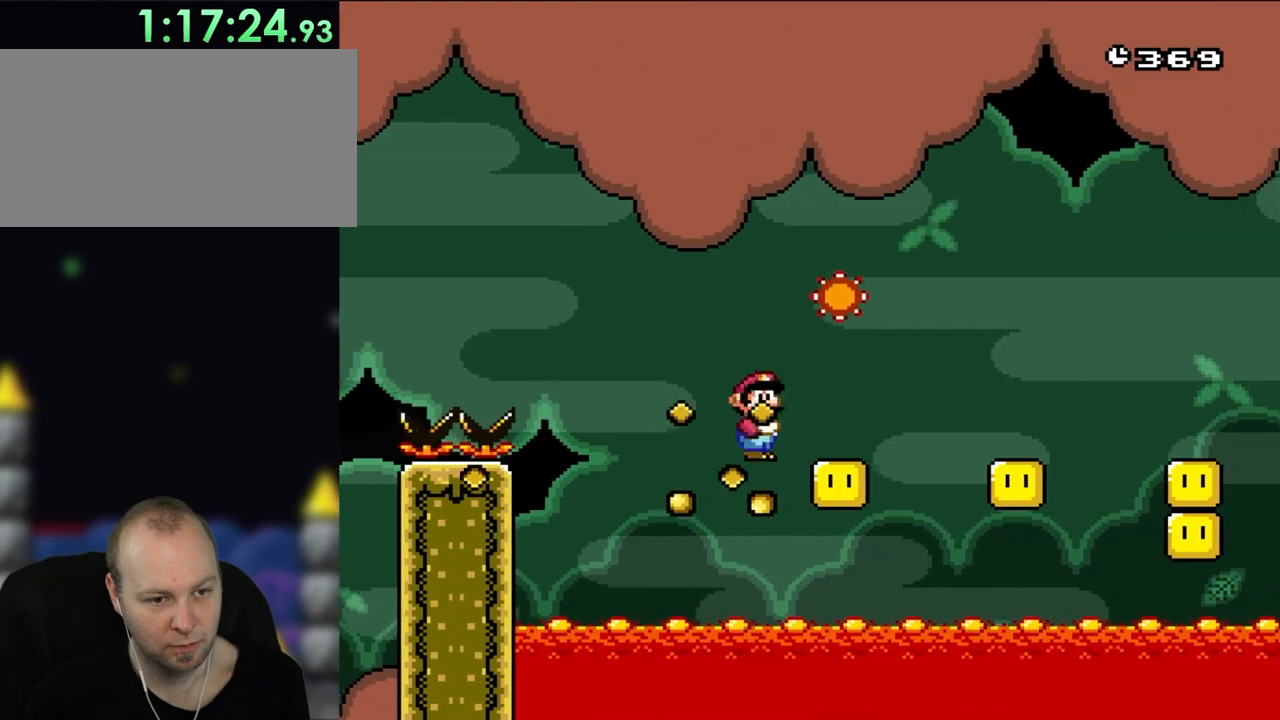
{"buttons": ["A", "X", "DPAD_RIGHT"], "events": [[417, "DPAD_RIGHT", "down"]]}
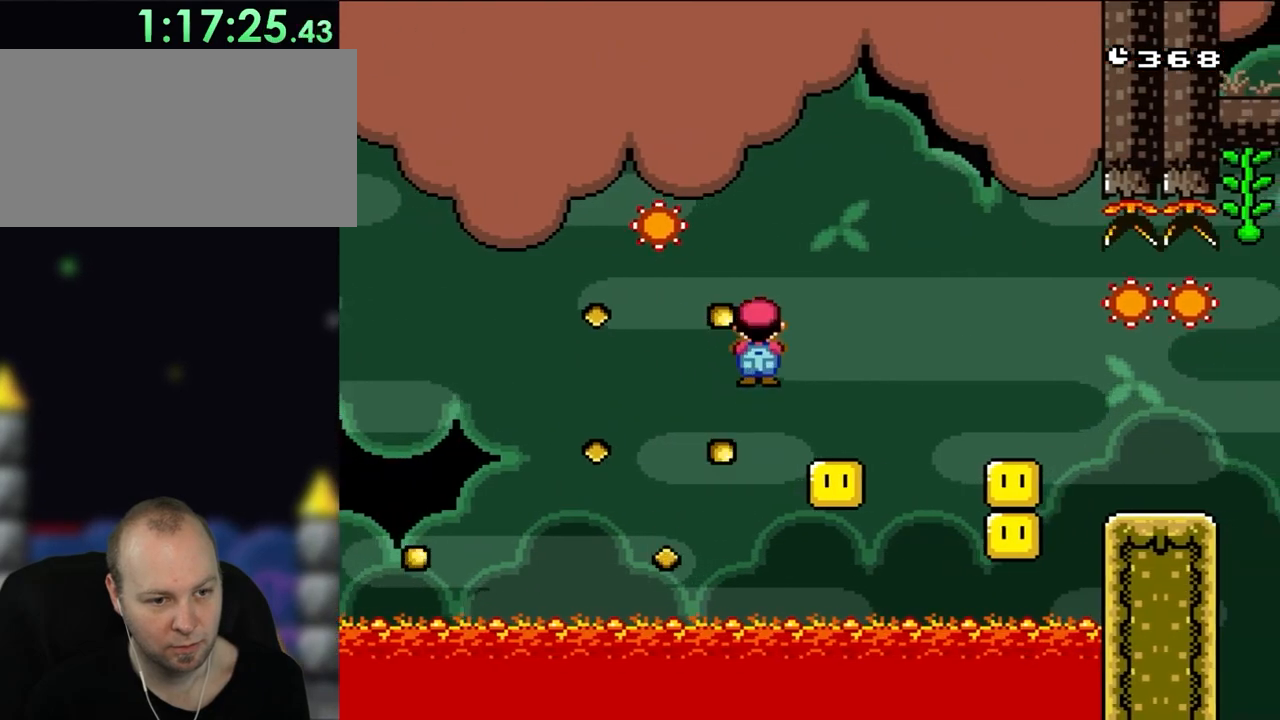
{"buttons": ["A", "X", "DPAD_RIGHT"], "events": [[250, "DPAD_LEFT", "down"], [250, "DPAD_RIGHT", "up"], [383, "DPAD_LEFT", "up"], [417, "DPAD_RIGHT", "down"]]}
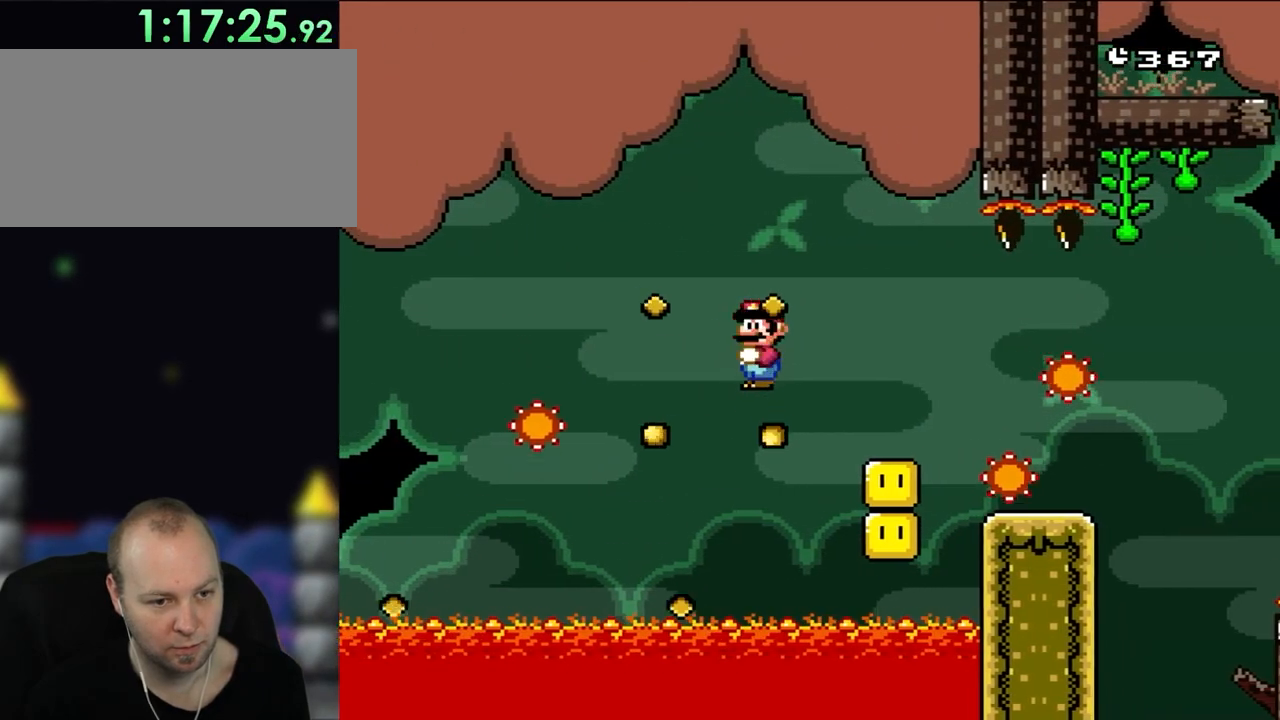
{"buttons": ["X", "DPAD_RIGHT"], "events": [[350, "DPAD_RIGHT", "up"], [383, "DPAD_LEFT", "down"], [450, "A", "up"], [483, "DPAD_LEFT", "up"], [483, "DPAD_RIGHT", "down"]]}
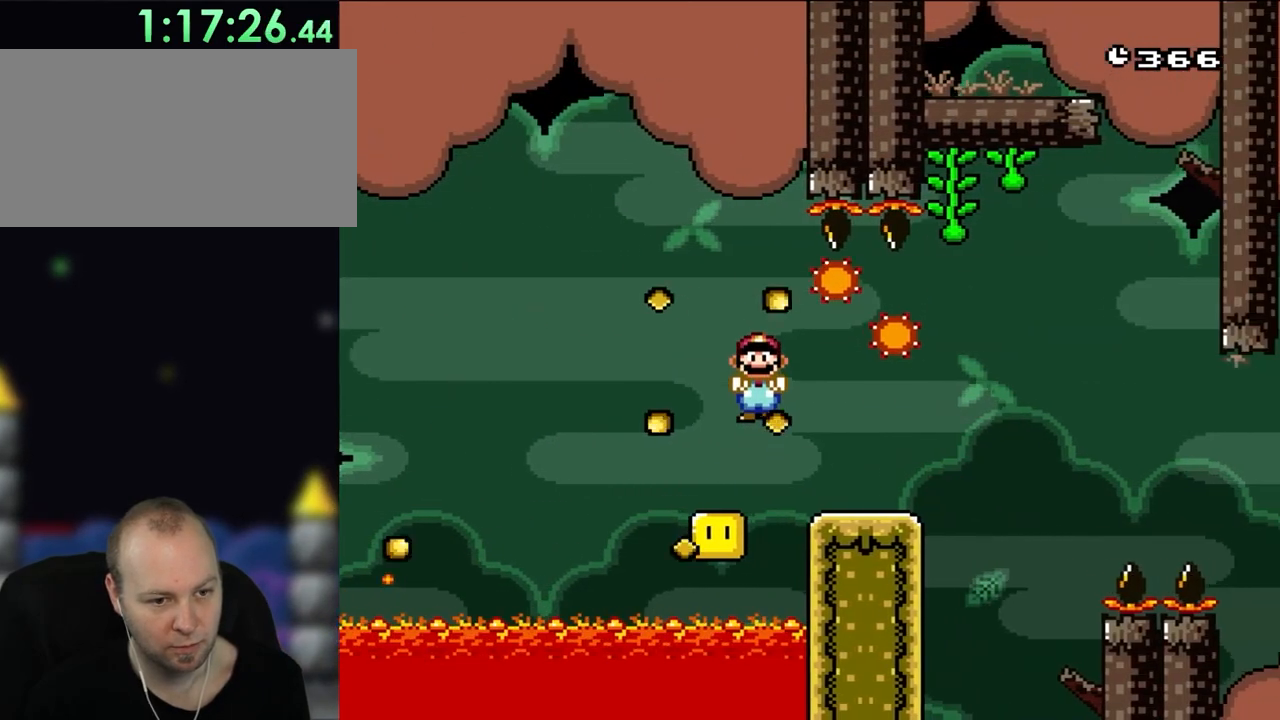
{"buttons": ["A", "X", "DPAD_RIGHT"], "events": [[83, "A", "down"], [233, "A", "up"], [467, "A", "down"]]}
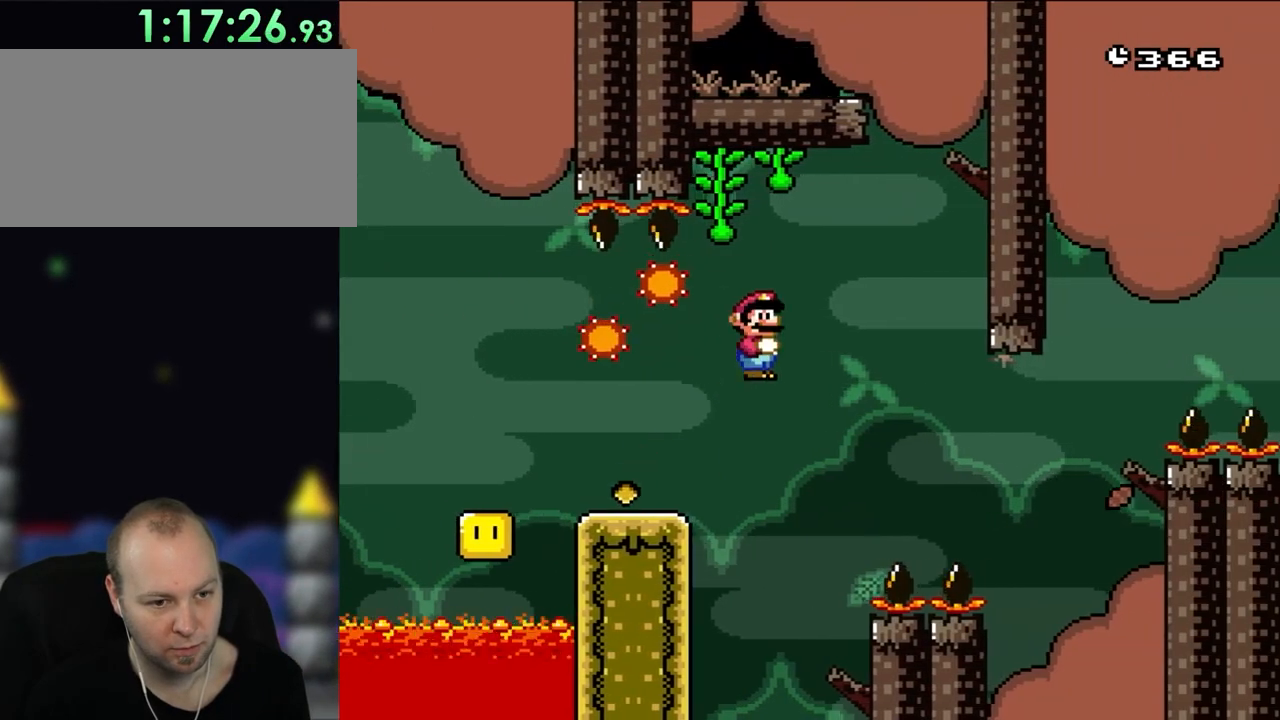
{"buttons": ["A", "X", "DPAD_RIGHT"], "events": [[250, "DPAD_LEFT", "down"], [250, "DPAD_RIGHT", "up"], [383, "DPAD_LEFT", "up"], [483, "DPAD_RIGHT", "down"]]}
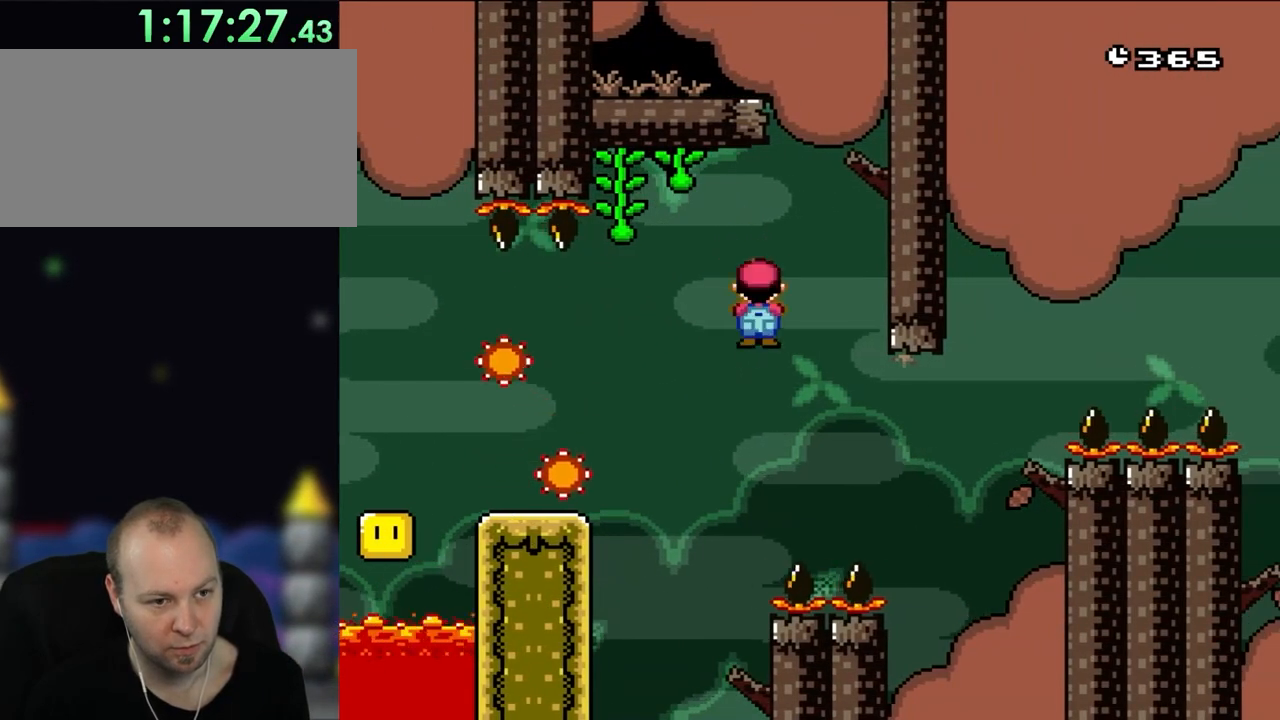
{"buttons": ["X"], "events": [[117, "DPAD_RIGHT", "up"], [183, "A", "up"]]}
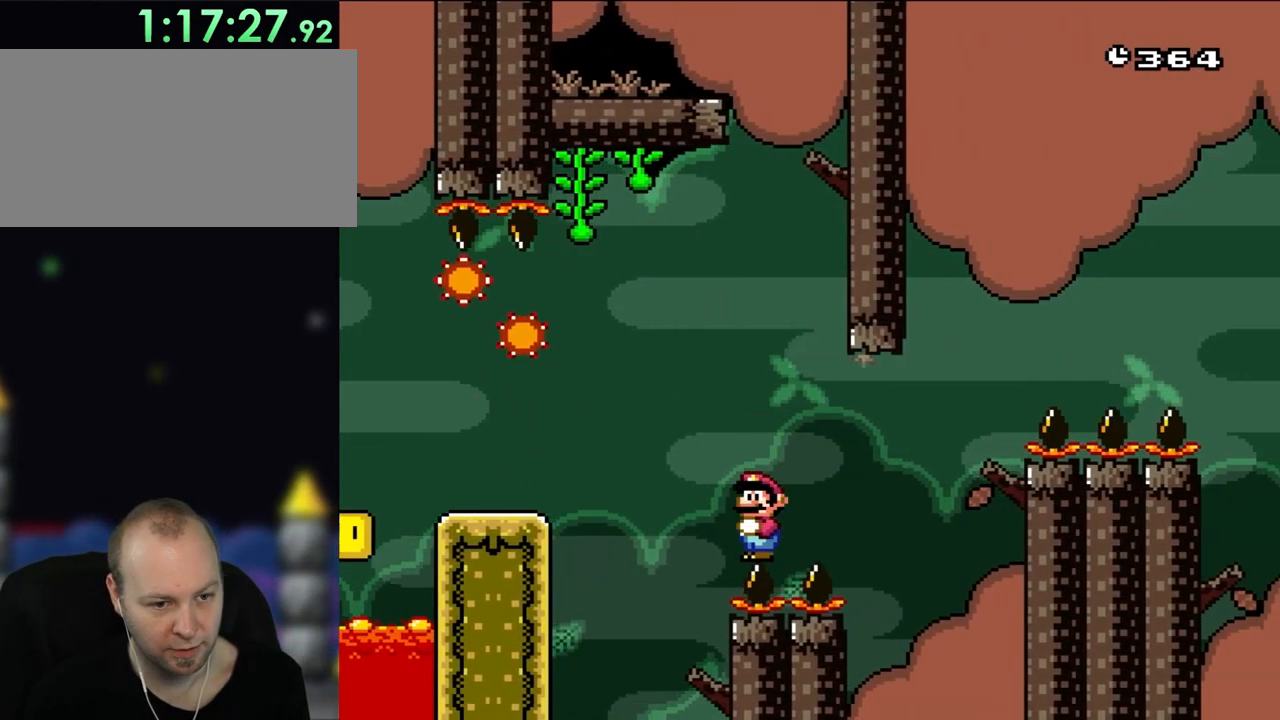
{"buttons": ["X", "DPAD_RIGHT"], "events": [[317, "DPAD_RIGHT", "down"]]}
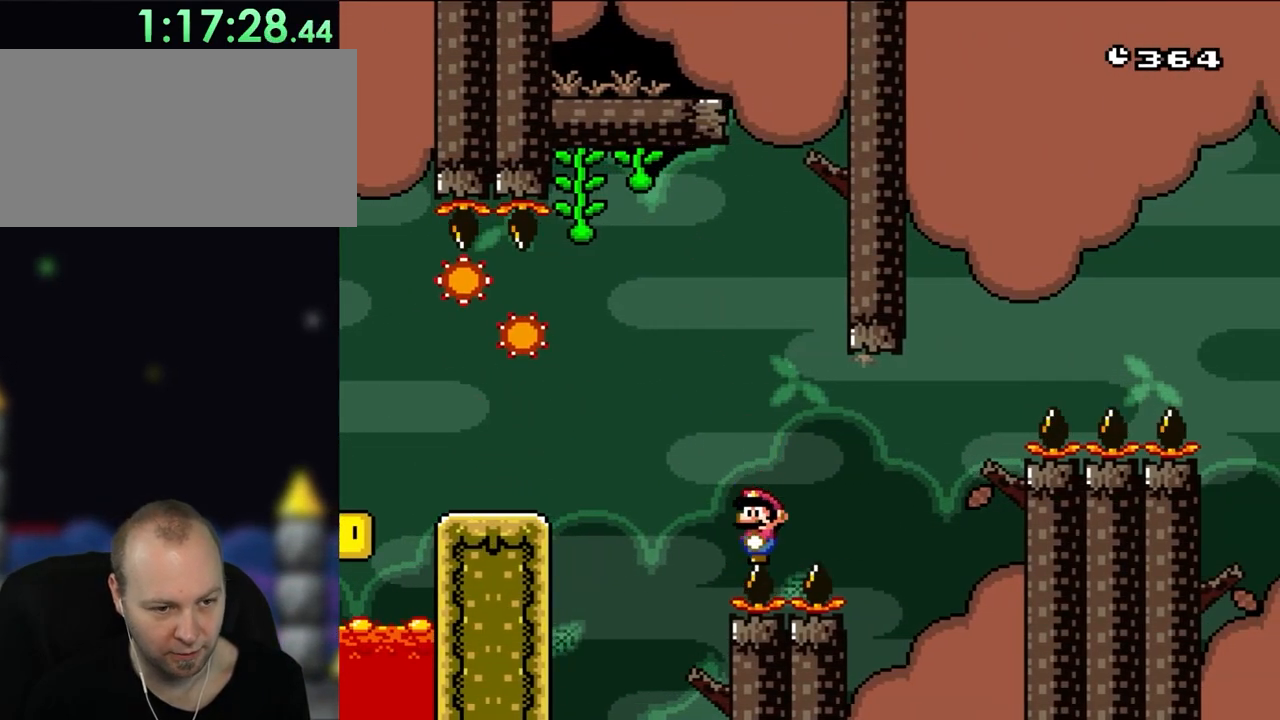
{"buttons": ["A", "X", "DPAD_RIGHT"], "events": [[417, "A", "down"]]}
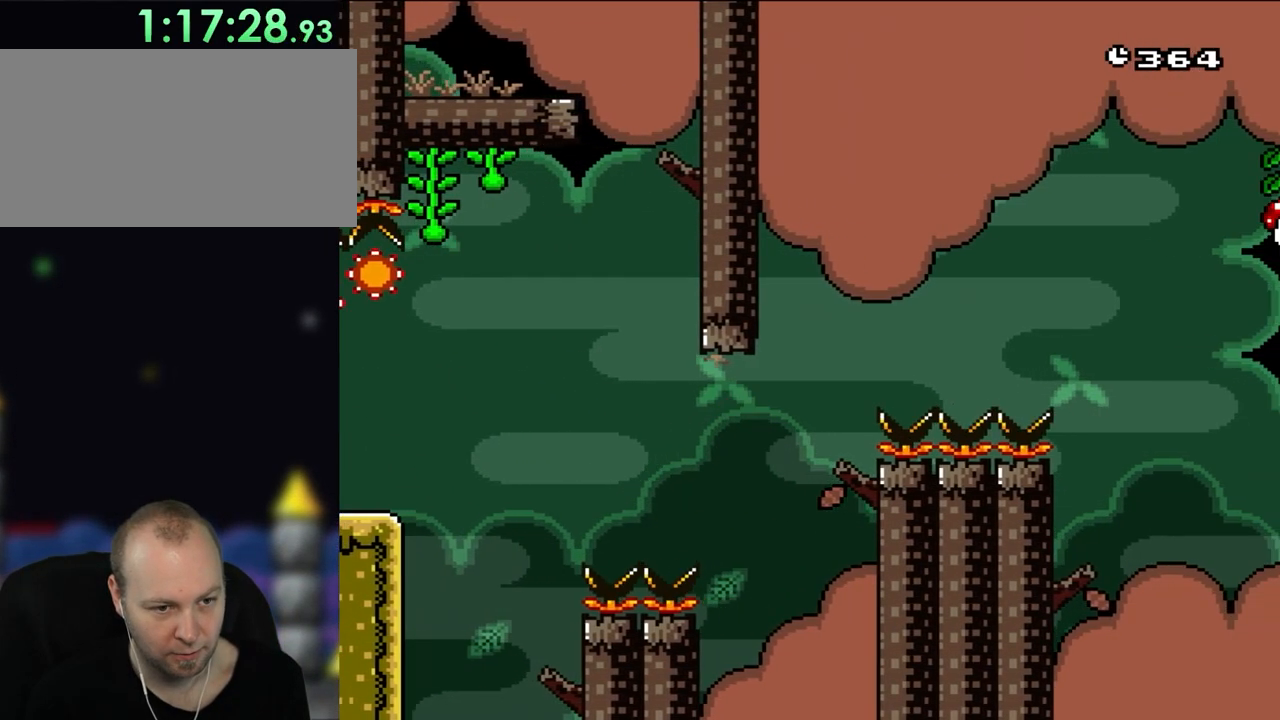
{"buttons": ["X", "DPAD_RIGHT"], "events": [[383, "A", "up"]]}
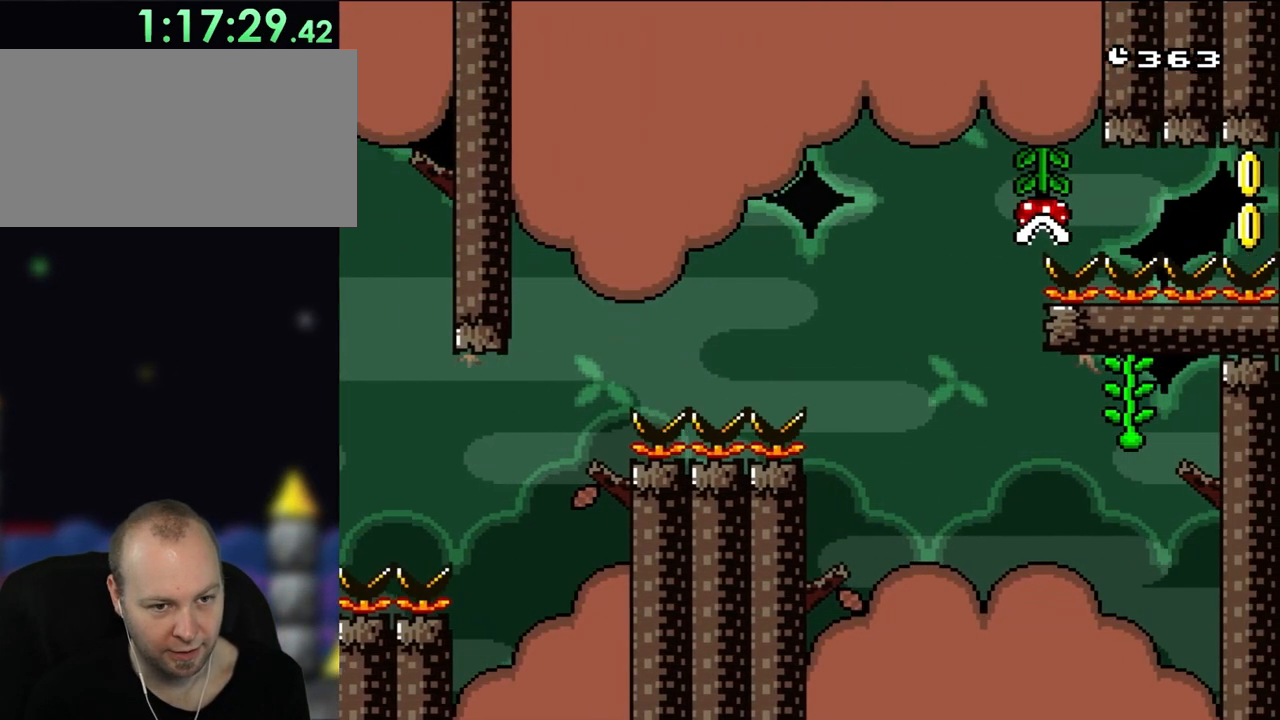
{"buttons": ["A", "X", "DPAD_RIGHT"], "events": [[117, "A", "down"]]}
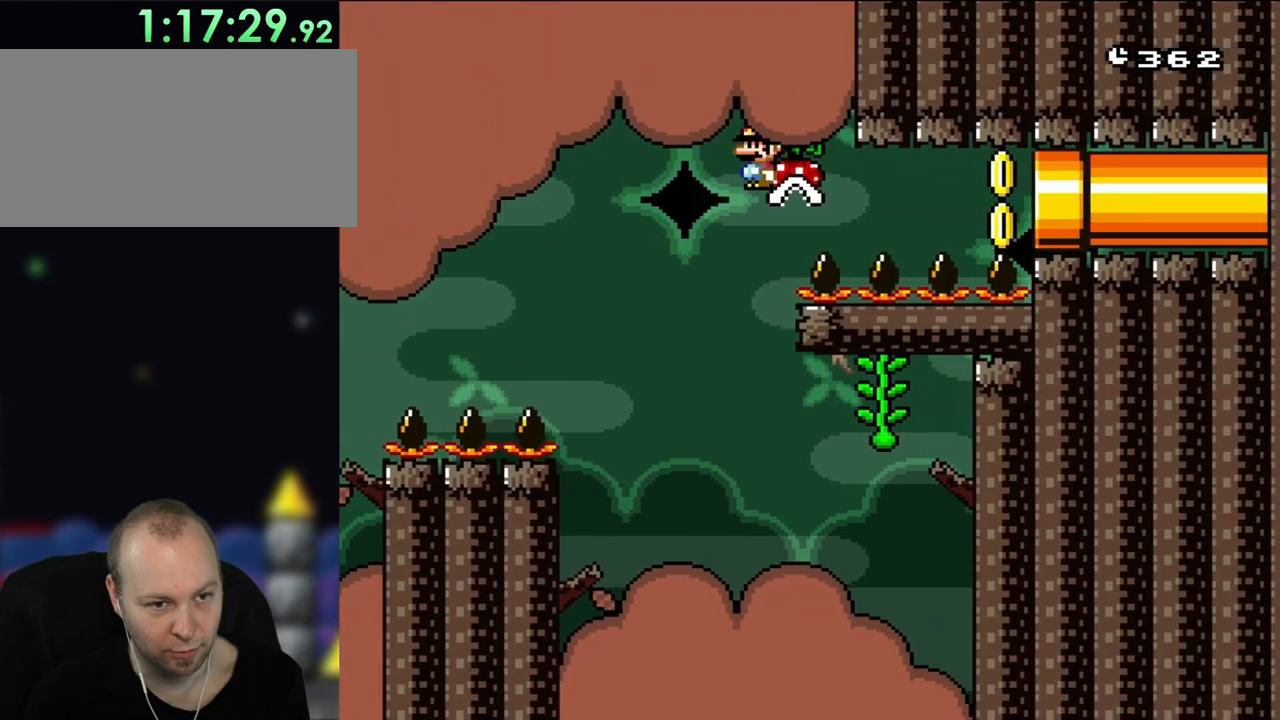
{"buttons": ["X", "DPAD_RIGHT"], "events": [[83, "A", "up"]]}
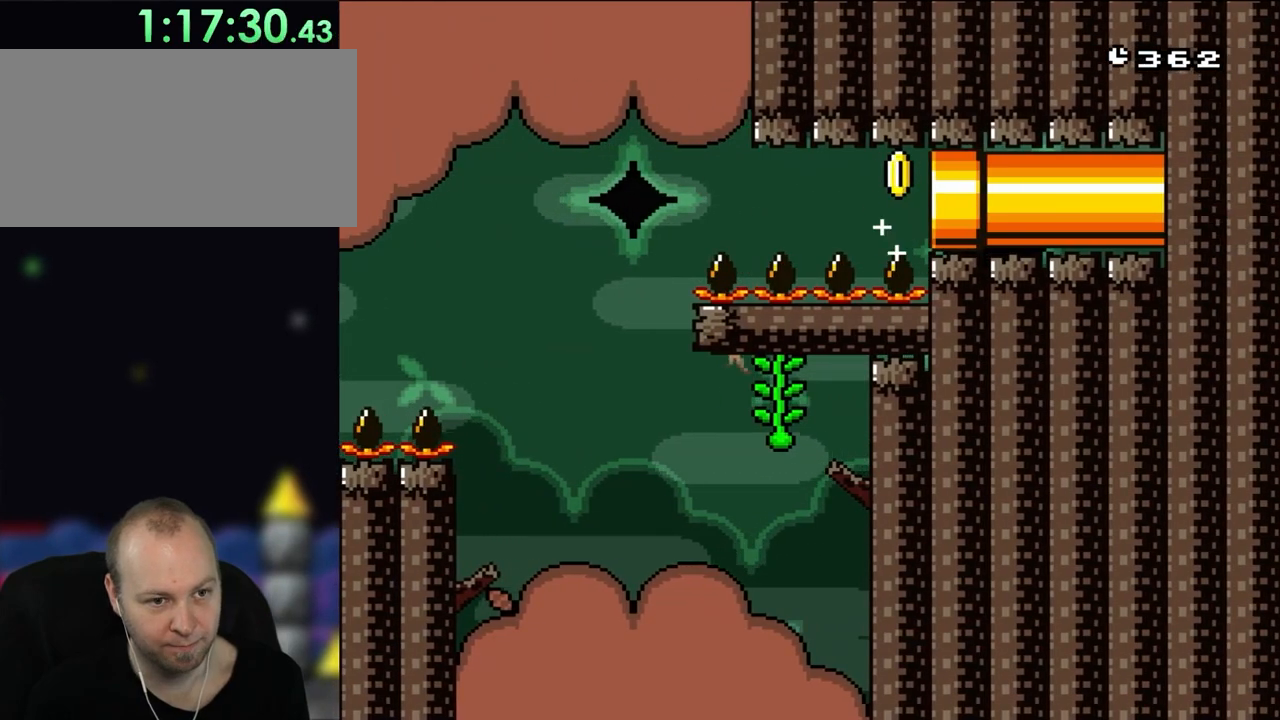
{"buttons": ["X", "DPAD_RIGHT"], "events": []}
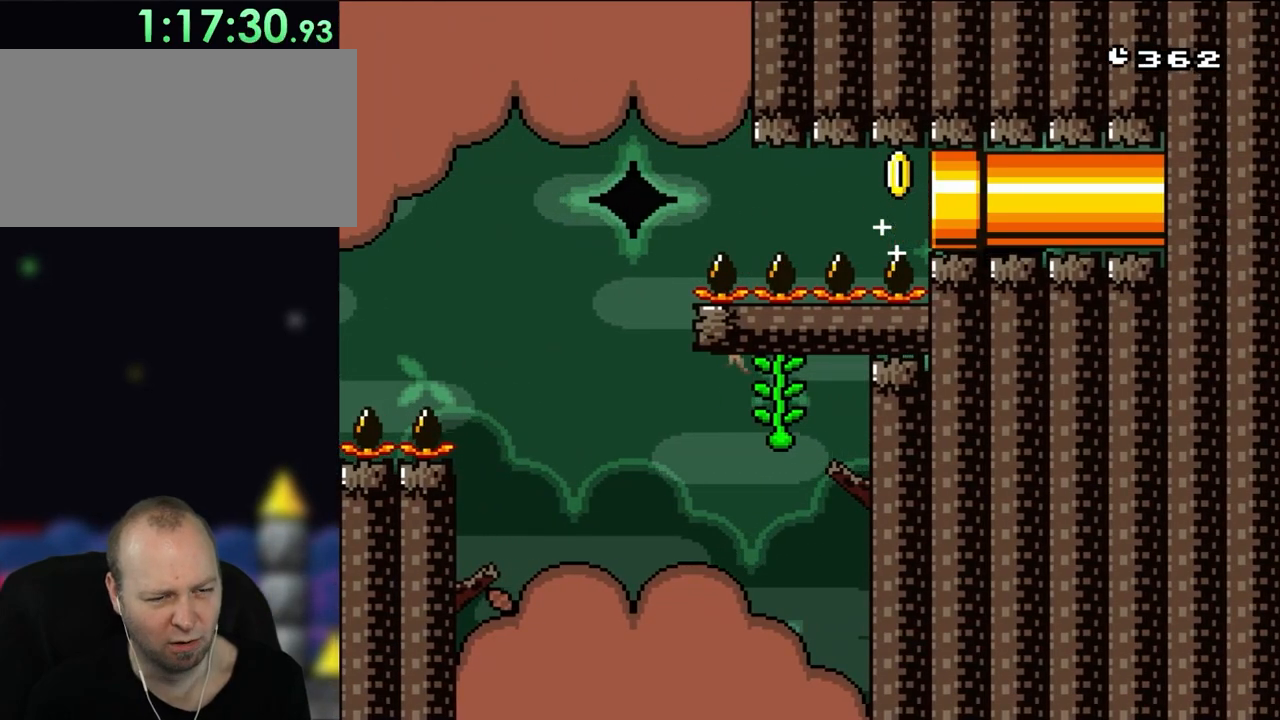
{"buttons": [], "events": [[117, "DPAD_RIGHT", "up"], [117, "X", "up"]]}
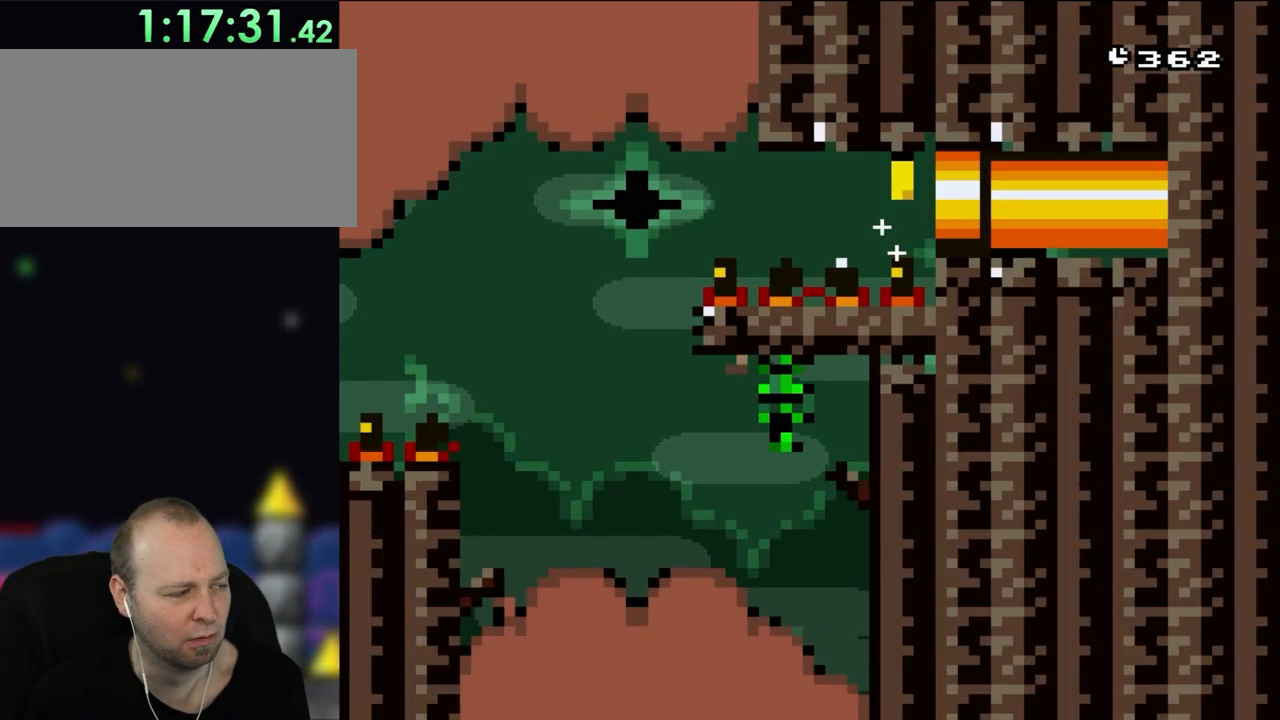
{"buttons": [], "events": []}
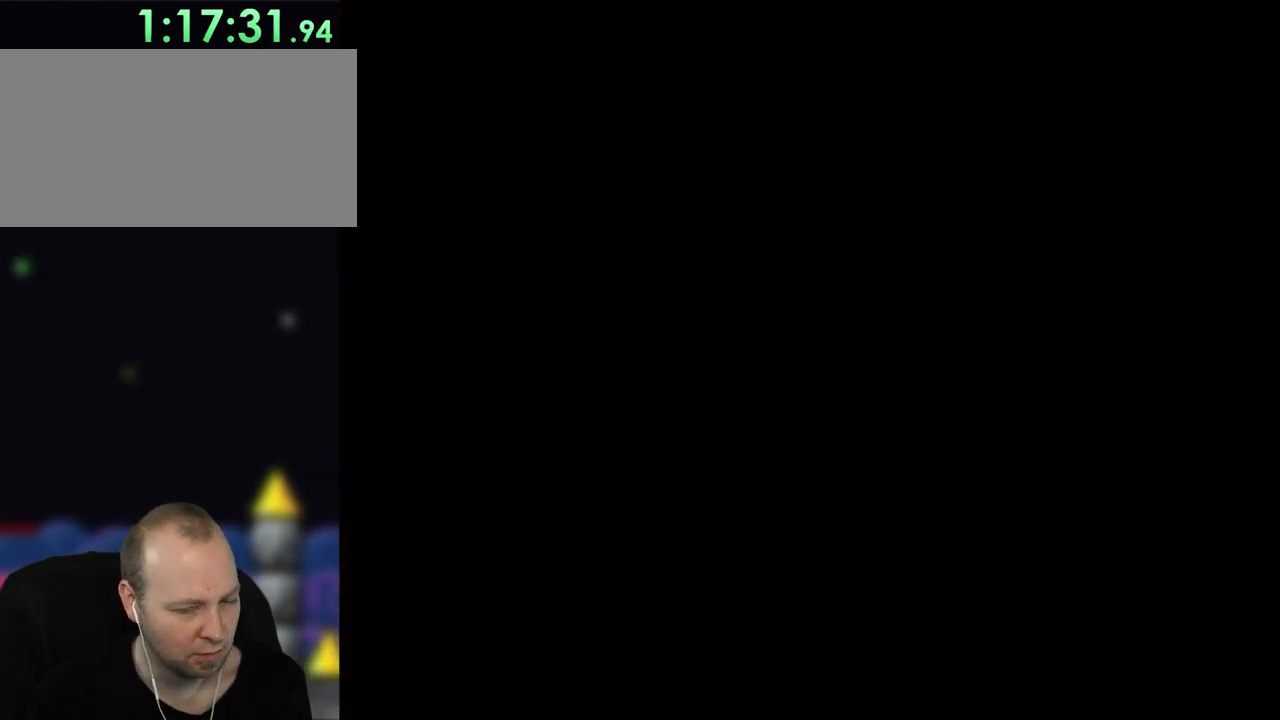
{"buttons": [], "events": []}
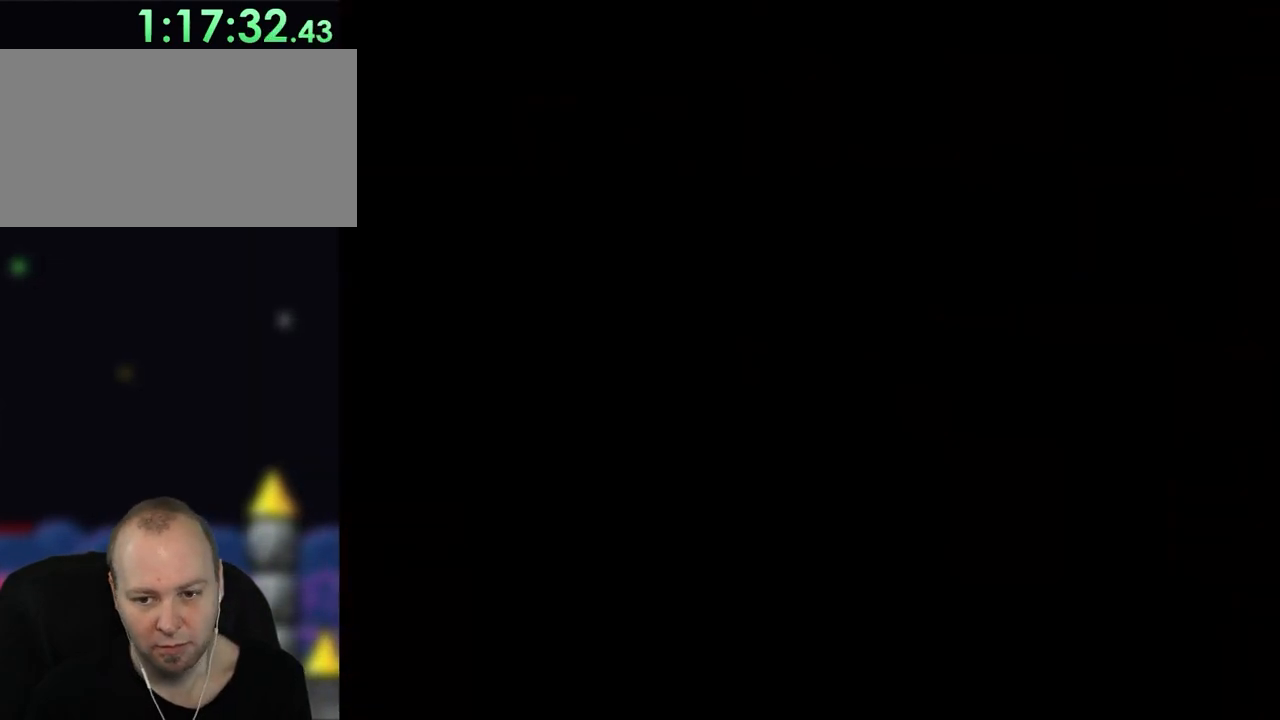
{"buttons": ["B", "Y"], "events": [[50, "B", "down"], [50, "Y", "down"]]}
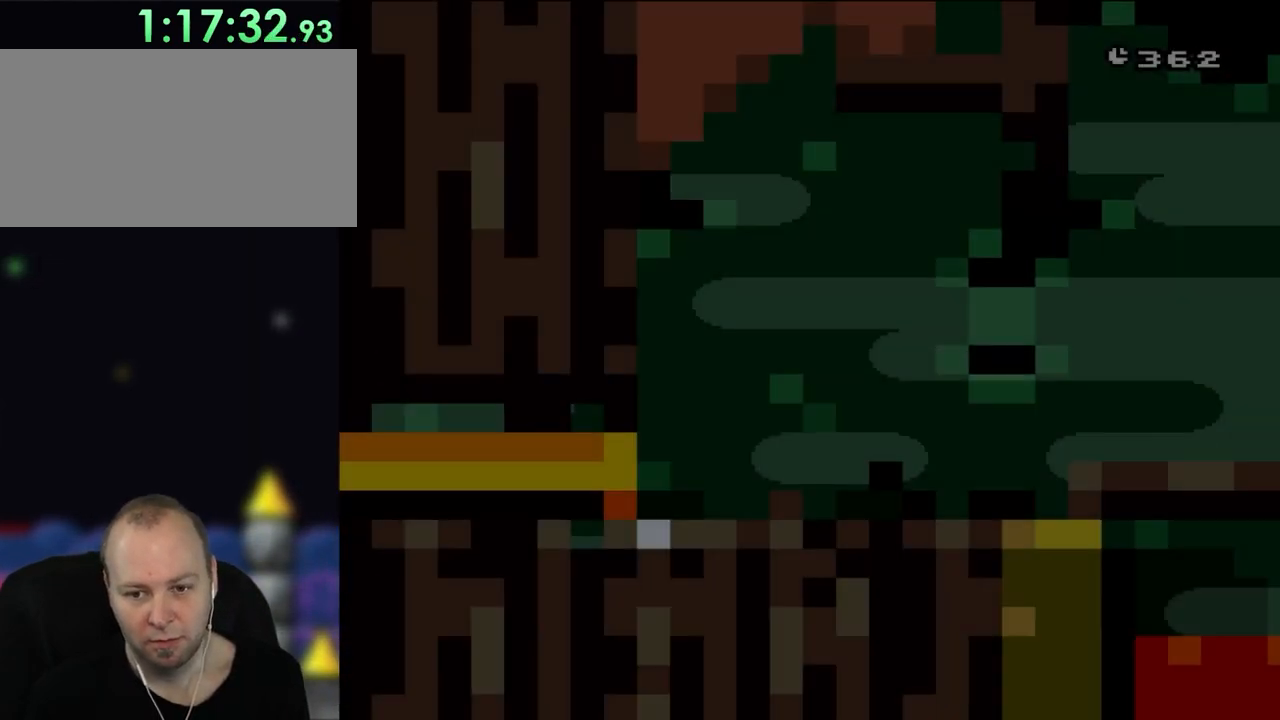
{"buttons": ["B", "Y", "DPAD_RIGHT"], "events": [[350, "DPAD_RIGHT", "down"]]}
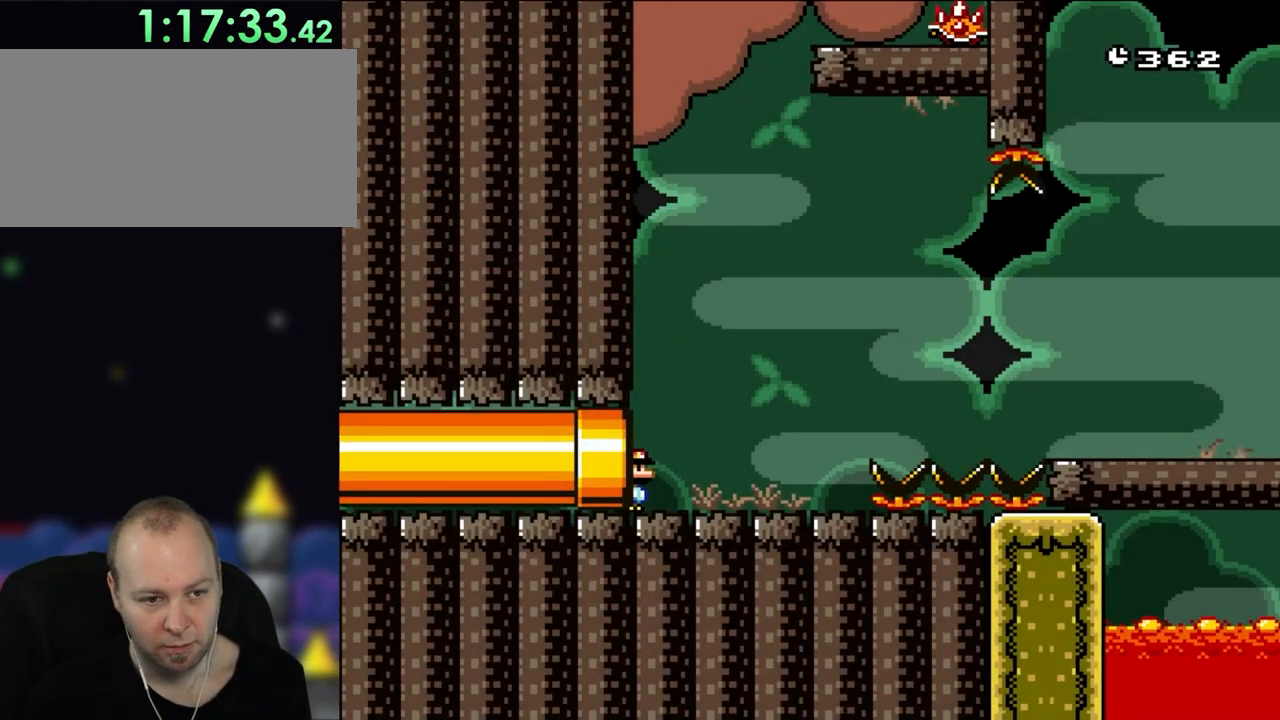
{"buttons": ["X", "DPAD_RIGHT"], "events": [[283, "B", "up"], [283, "Y", "up"], [317, "X", "down"]]}
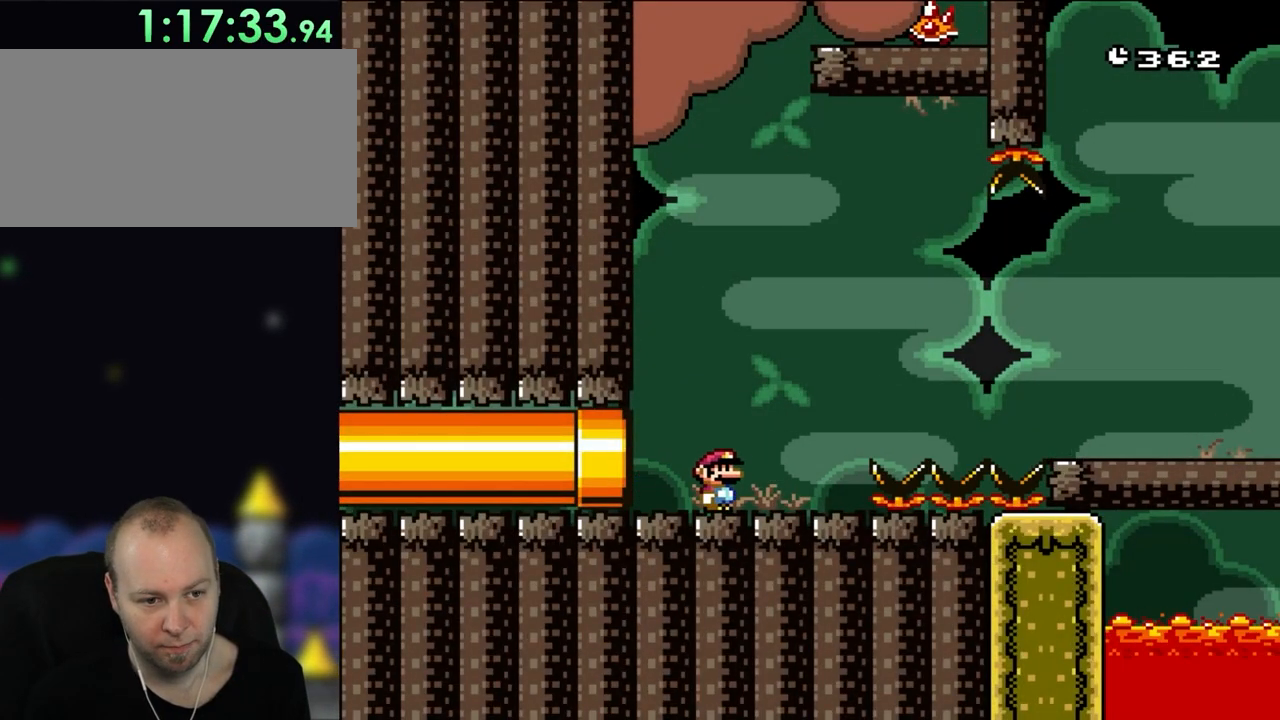
{"buttons": ["A", "X", "DPAD_RIGHT"], "events": [[150, "A", "down"]]}
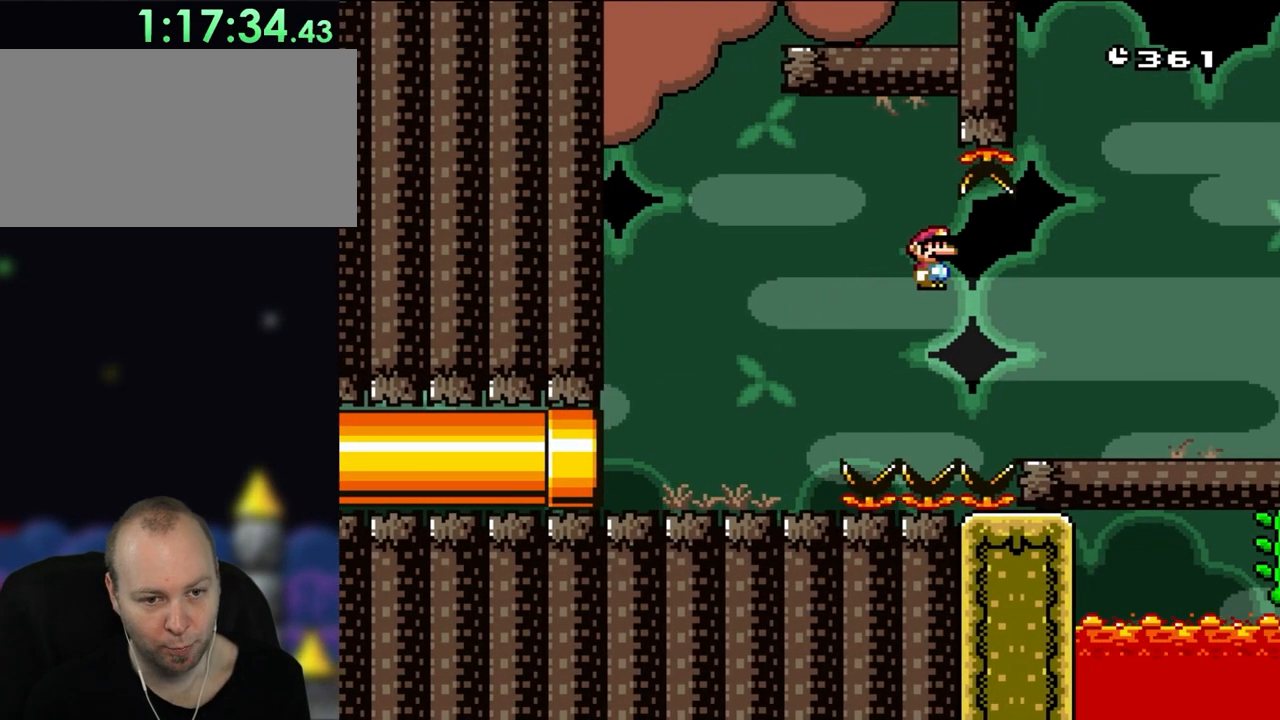
{"buttons": ["X", "DPAD_UP"]}
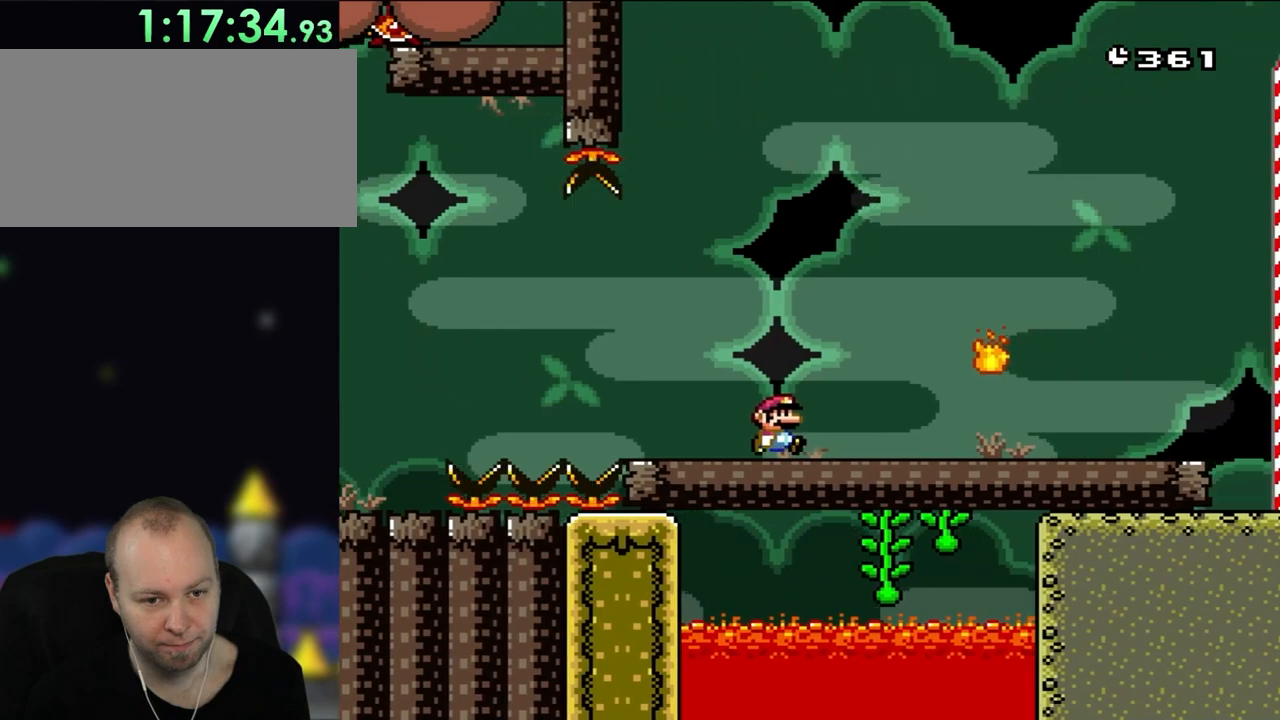
{"buttons": ["A", "X", "DPAD_RIGHT"]}
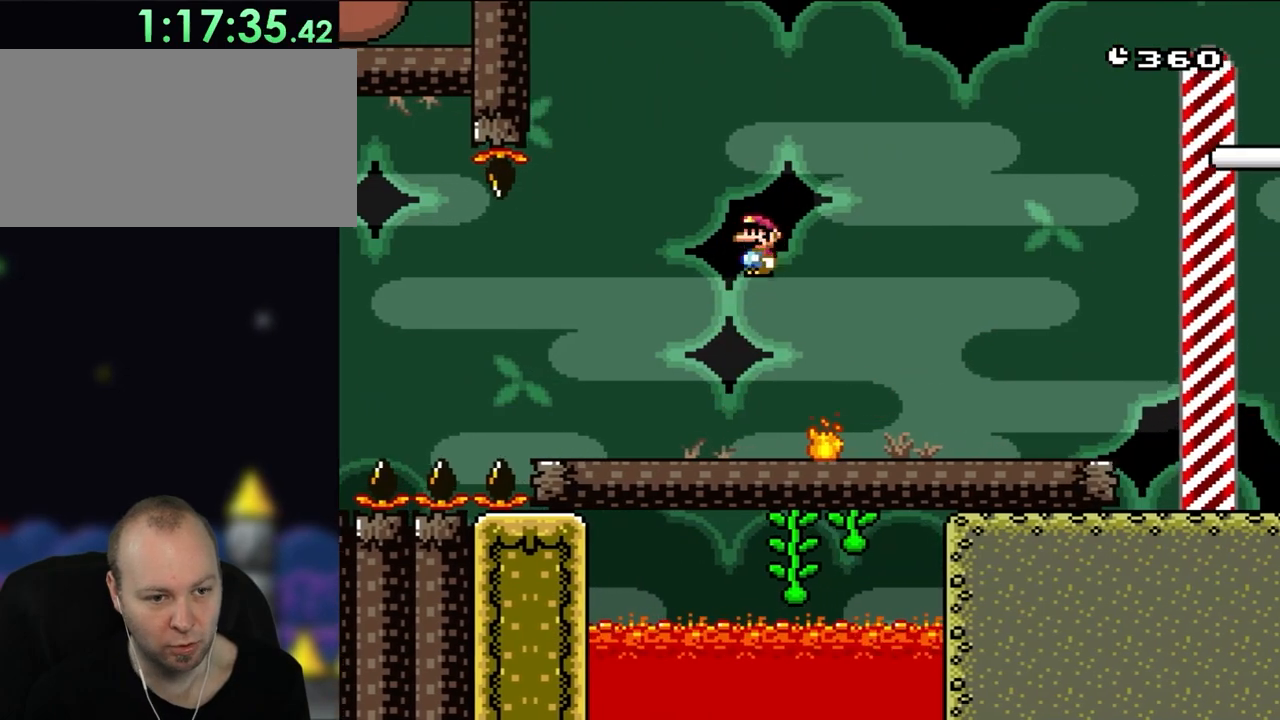
{"buttons": ["X", "DPAD_RIGHT"], "events": [[33, "A", "up"], [83, "DPAD_RIGHT", "up"], [283, "A", "down"], [317, "DPAD_RIGHT", "down"], [500, "A", "up"]]}
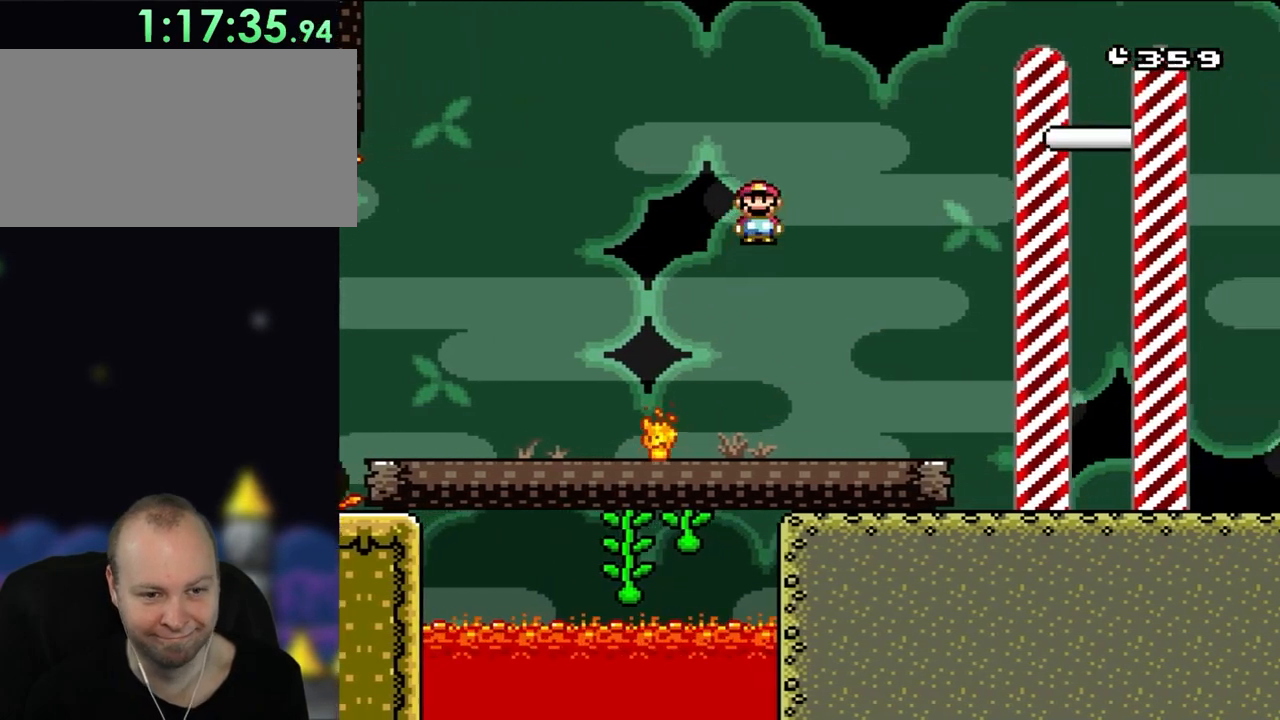
{"buttons": ["X", "DPAD_RIGHT"], "events": []}
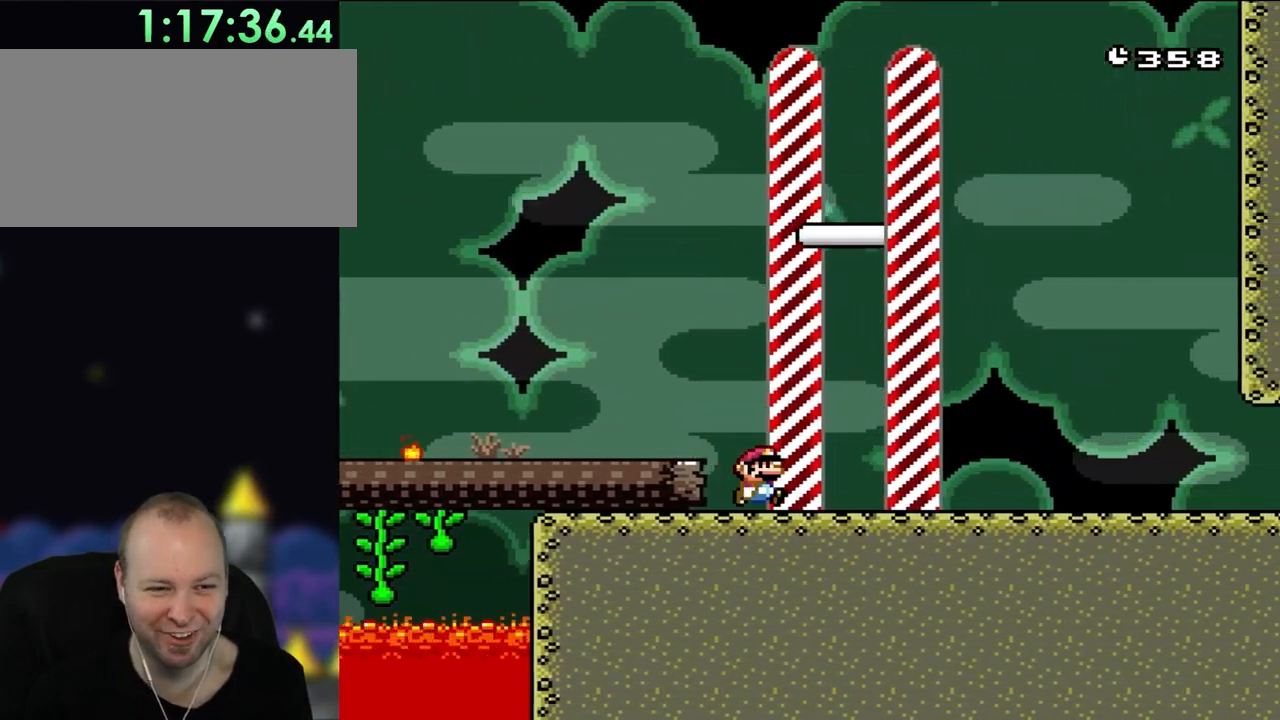
{"buttons": [], "events": [[217, "X", "up"], [417, "DPAD_RIGHT", "up"]]}